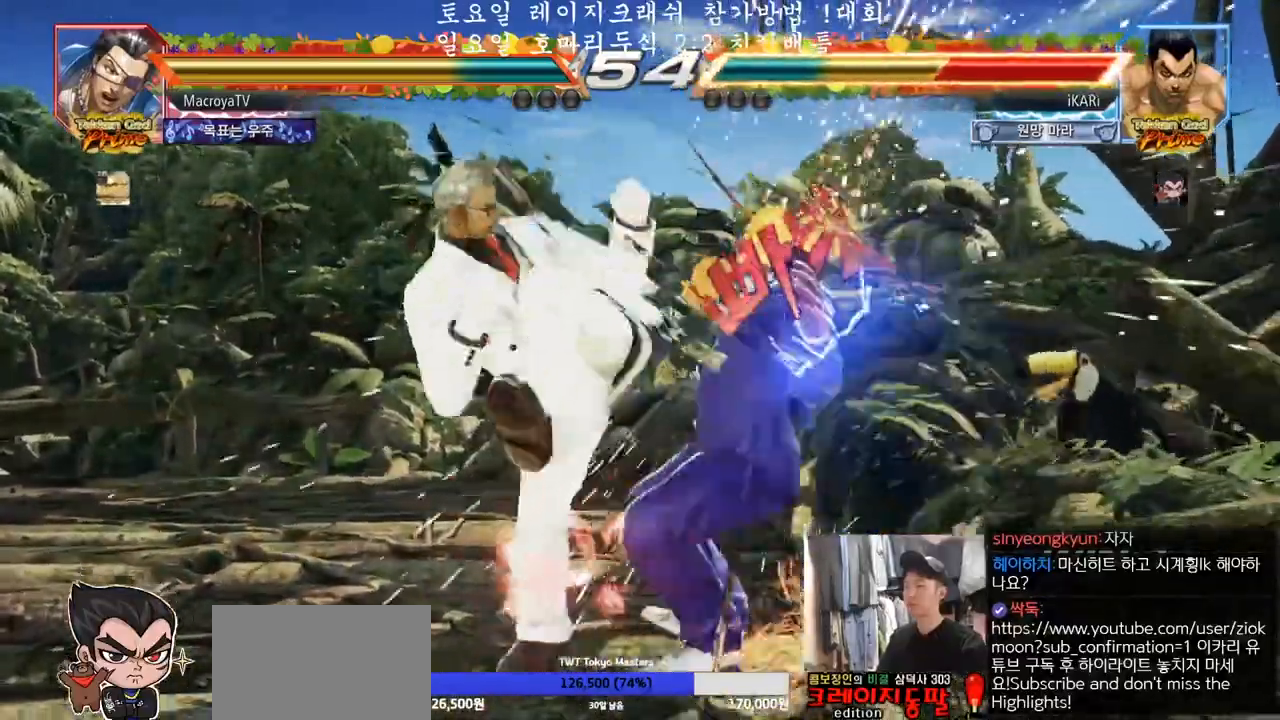
Gameplay with a controller (arcade stick); each line is a JSON object with the inputs held at the frame after it. "events" lists button and stick changes between this image and that frame as [ms after this image, input, new state], when the widget could be followed in between. Not read: L3 R3.
{"buttons": [], "left_stick": "center", "events": []}
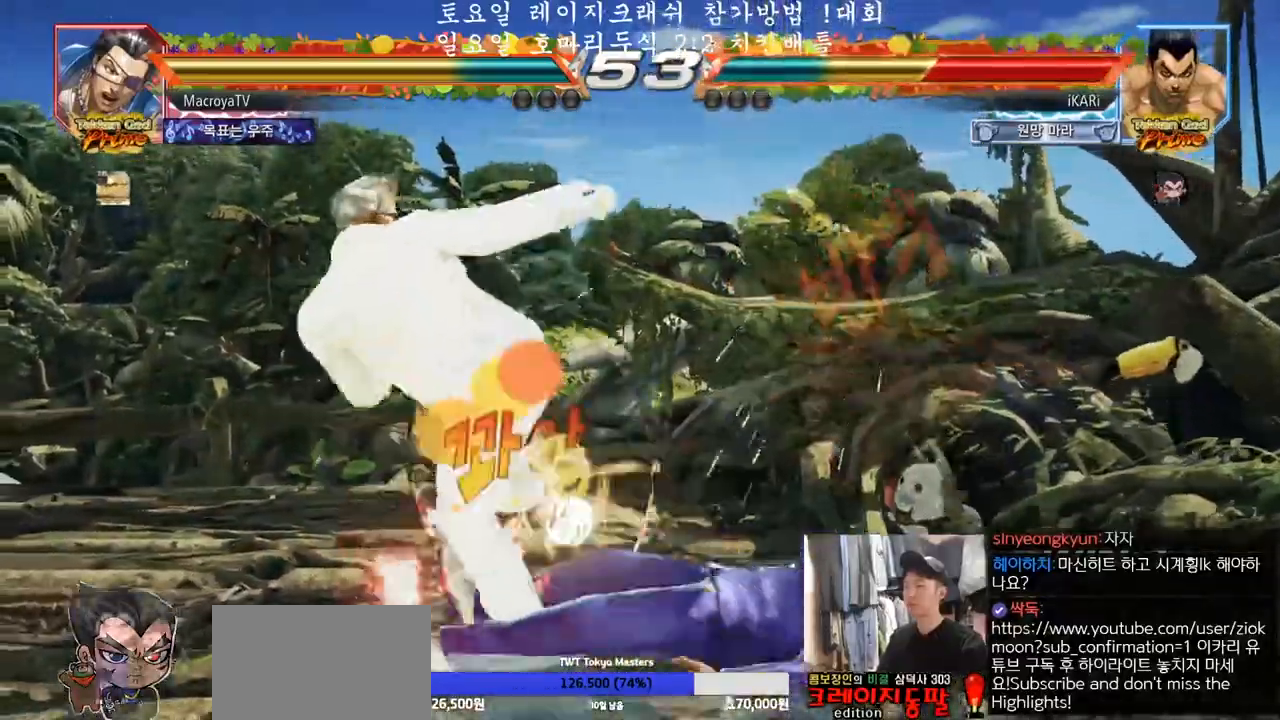
{"buttons": [], "left_stick": "center", "events": [[400, "CROSS", "down"], [433, "CROSS", "up"]]}
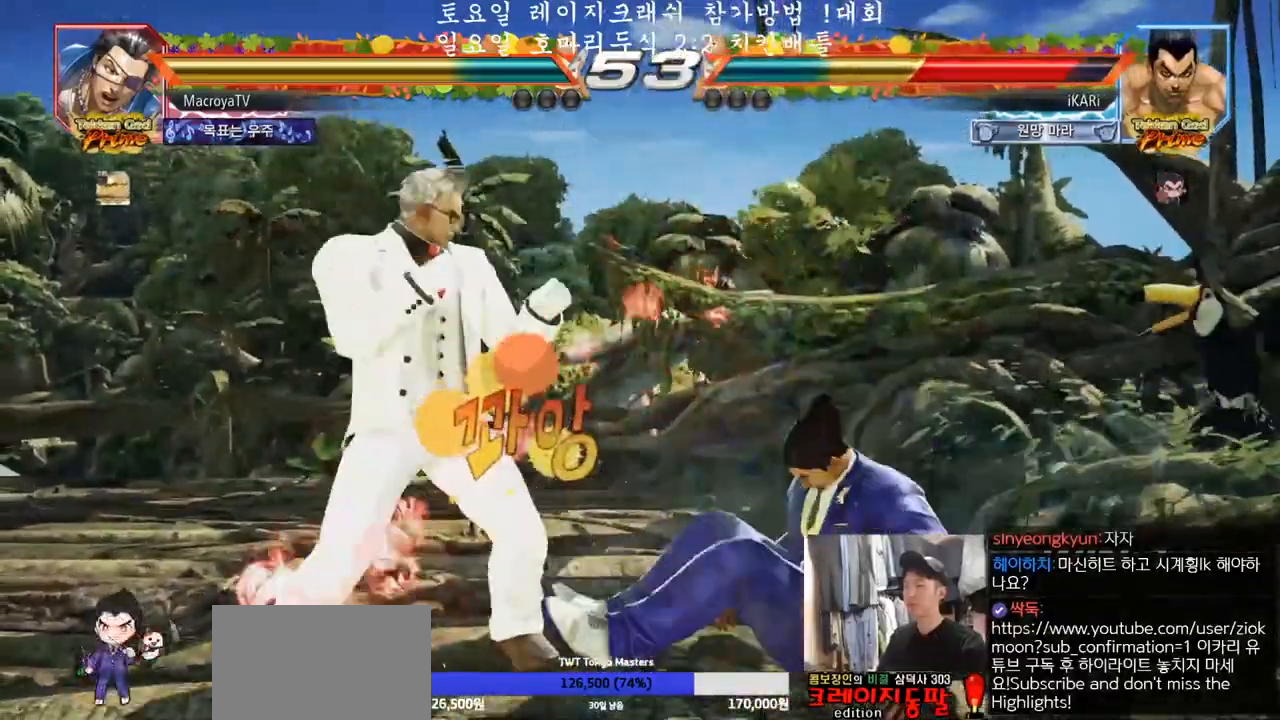
{"buttons": [], "left_stick": "right", "events": [[467, "left_stick", "right"]]}
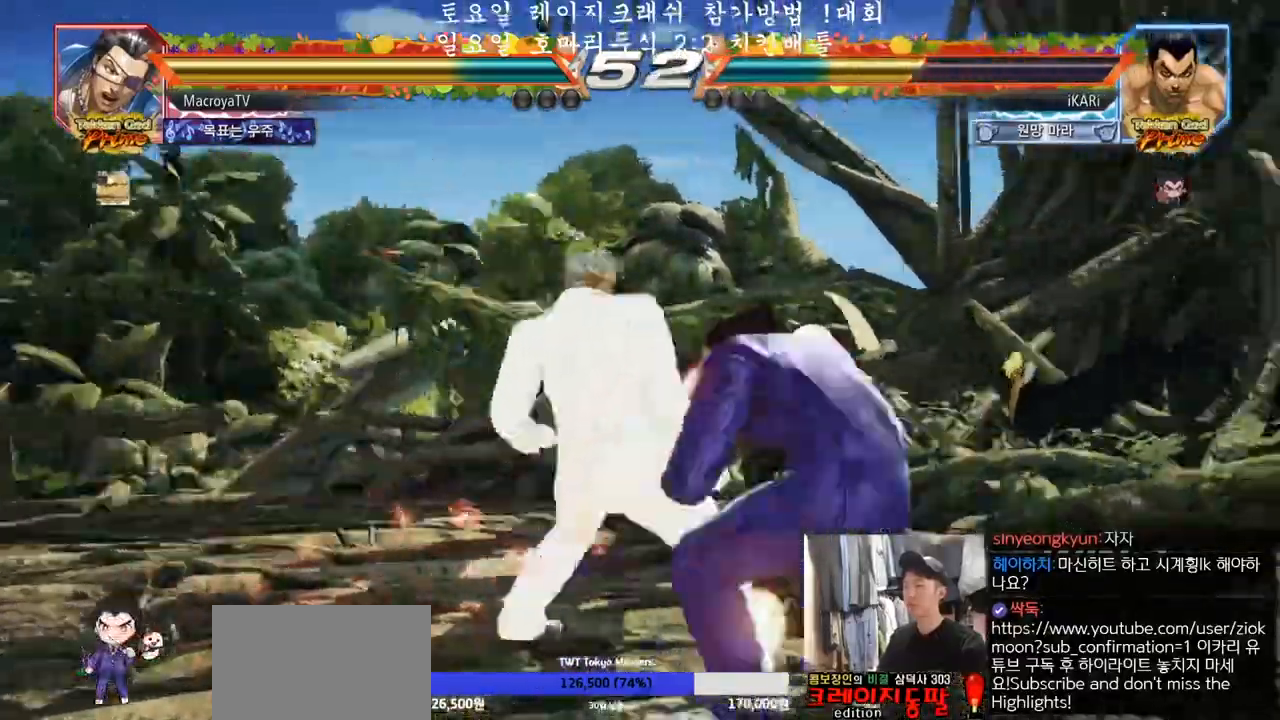
{"buttons": [], "left_stick": "center", "events": [[17, "left_stick", "center"], [67, "left_stick", "right"], [233, "left_stick", "center"], [400, "left_stick", "down"], [467, "left_stick", "center"]]}
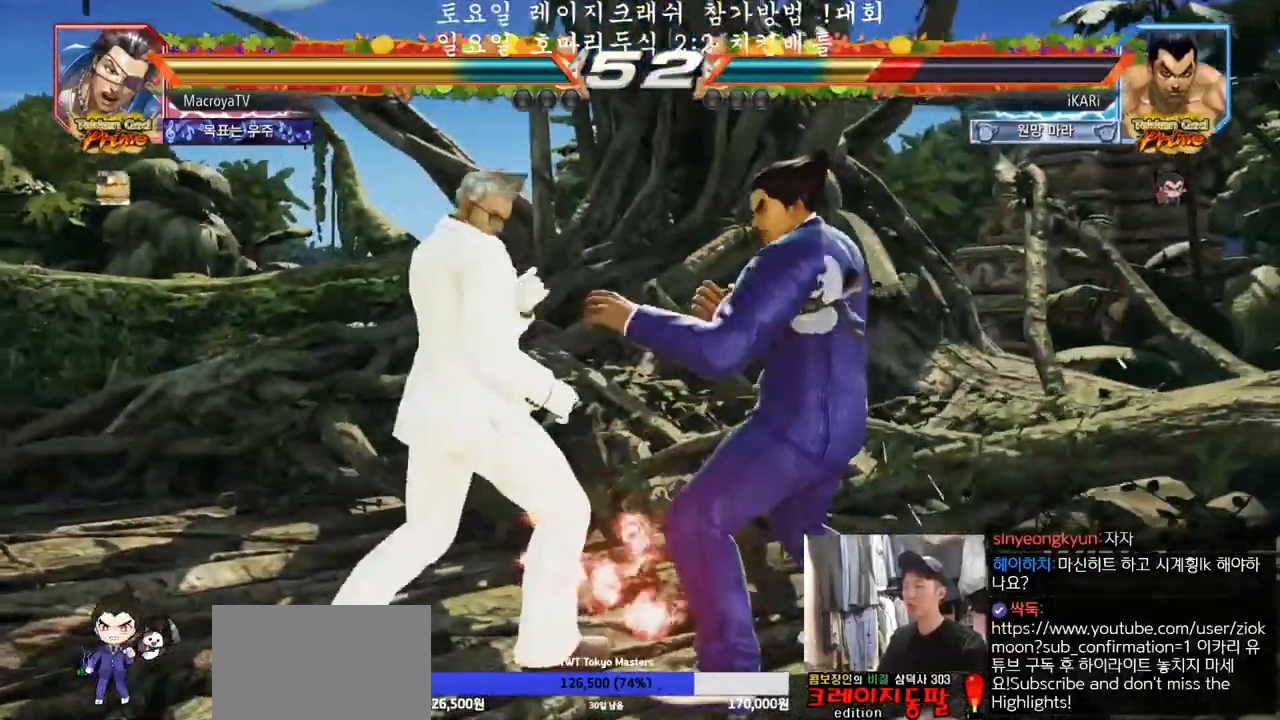
{"buttons": [], "left_stick": "down-right", "events": [[100, "left_stick", "right"], [150, "left_stick", "center"], [217, "left_stick", "right"], [500, "left_stick", "down-right"]]}
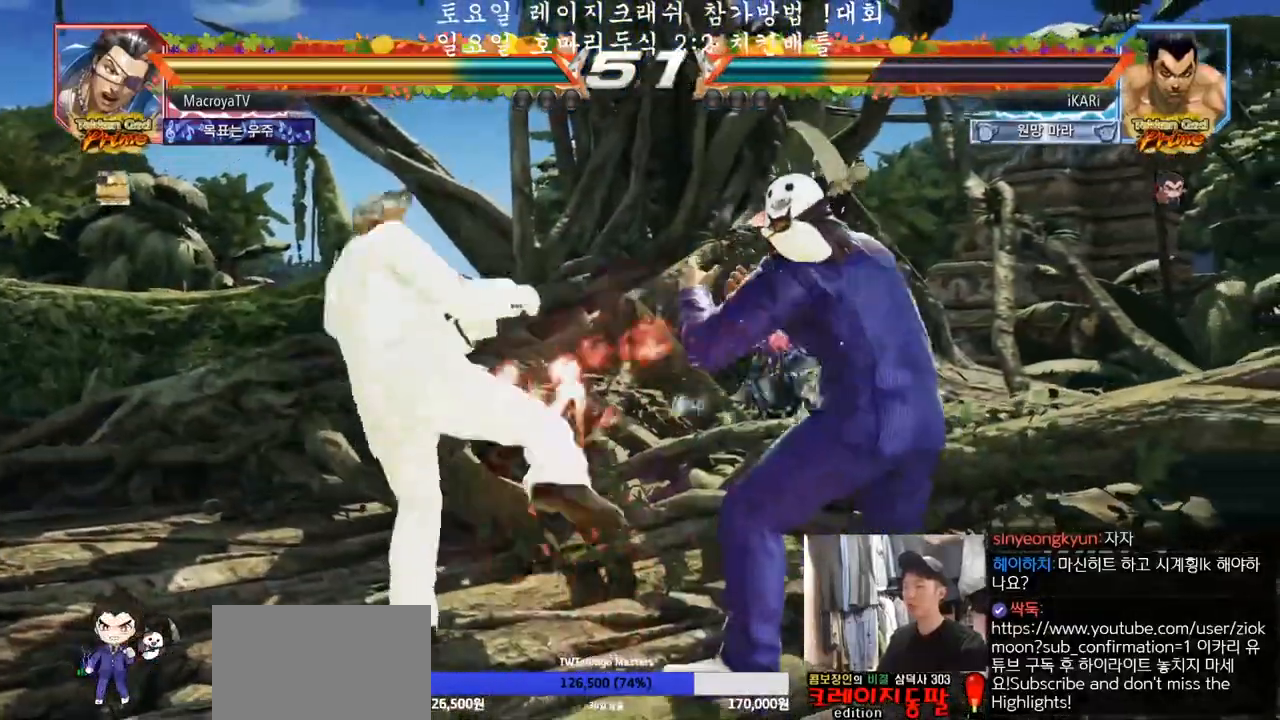
{"buttons": [], "left_stick": "center", "events": [[33, "left_stick", "down"], [200, "left_stick", "center"], [217, "CIRCLE", "down"], [283, "CIRCLE", "up"]]}
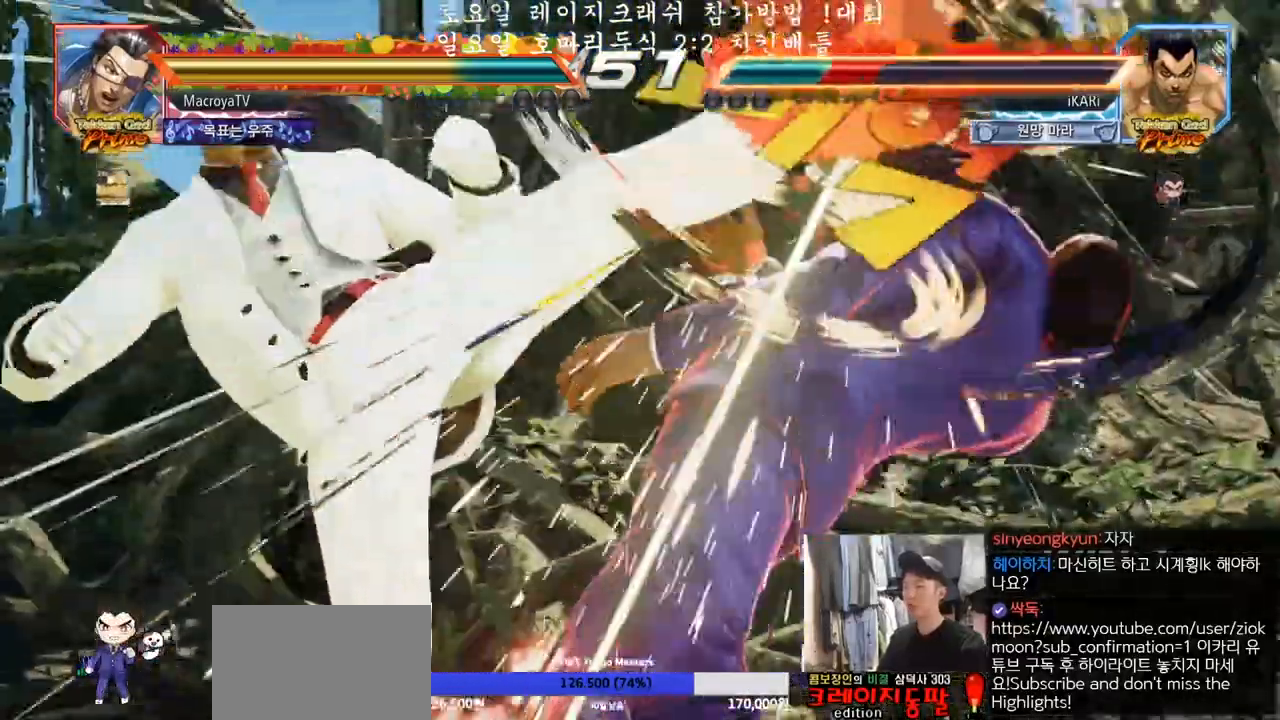
{"buttons": [], "left_stick": "right", "events": [[233, "left_stick", "right"]]}
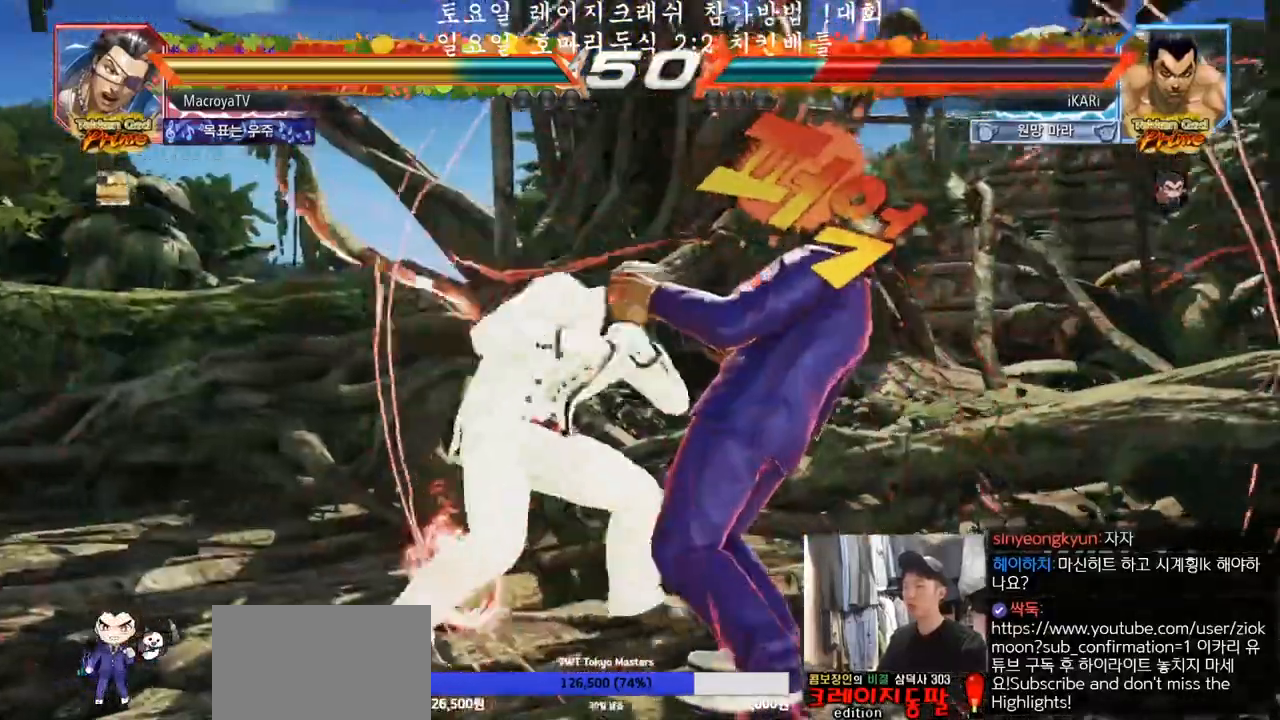
{"buttons": [], "left_stick": "center", "events": [[83, "left_stick", "center"]]}
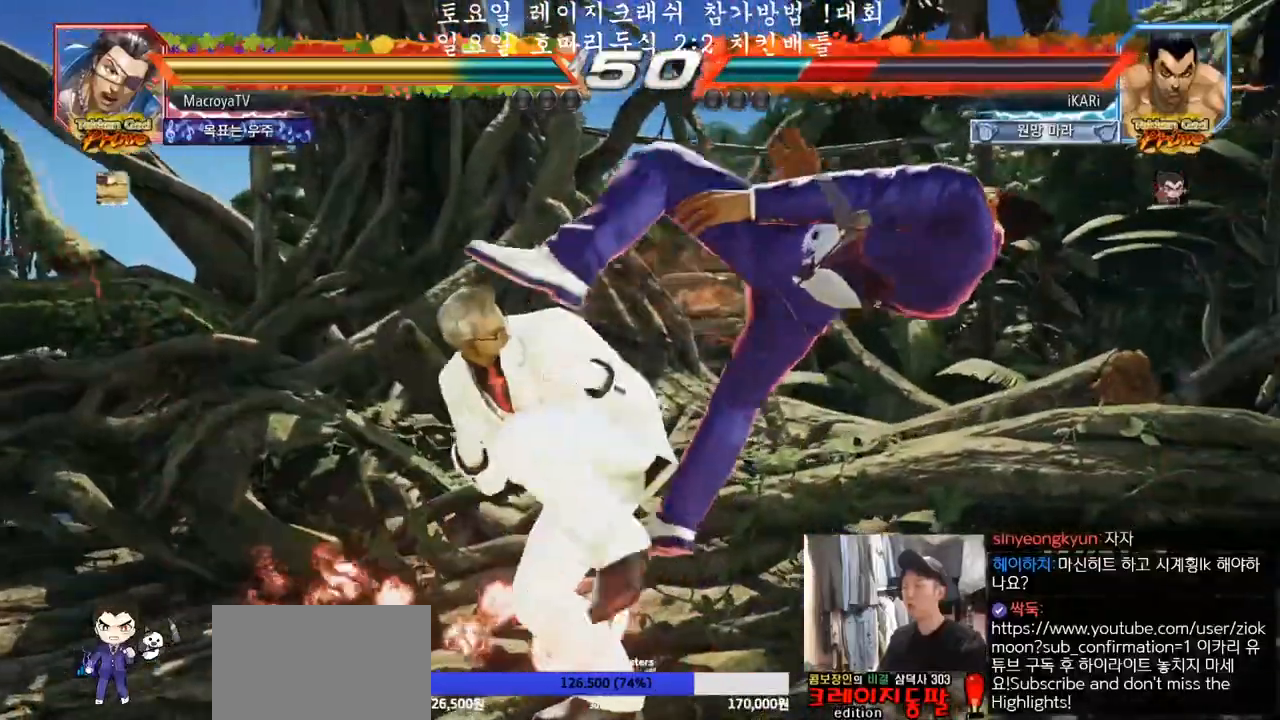
{"buttons": [], "left_stick": "center", "events": []}